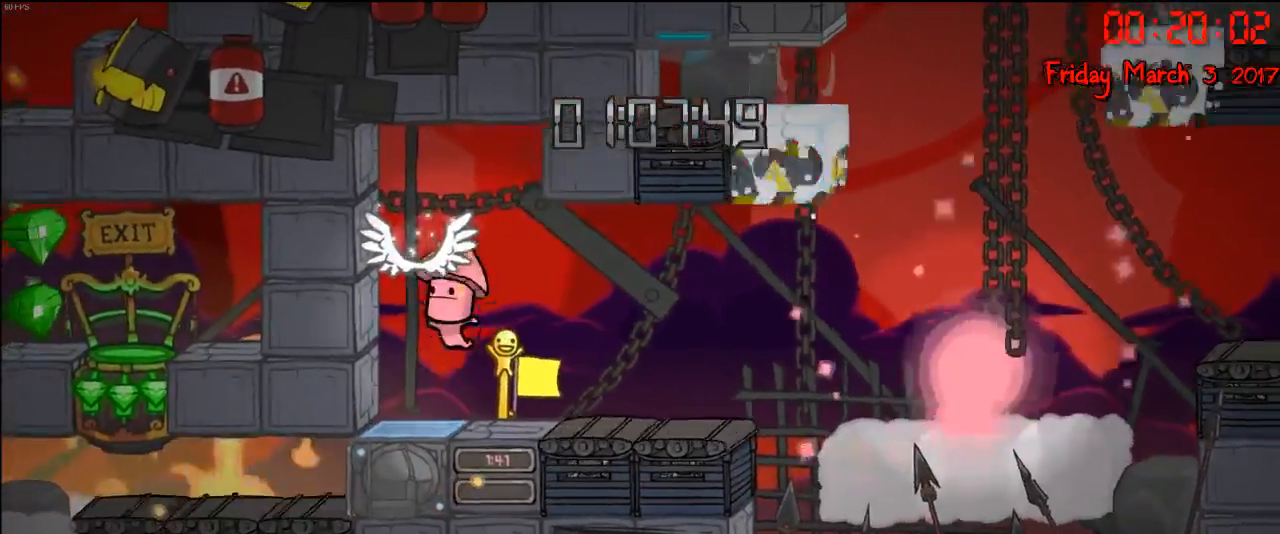
Gameplay with a controller (Xbox layout); each line is a JSON object with the inputs held at the frame after it. "events" lists button and stick changes between this image and that frame as [ms after this image, input, new state], when the widget could be followed in between.
{"buttons": [], "left_stick": "center", "right_stick": "center", "events": []}
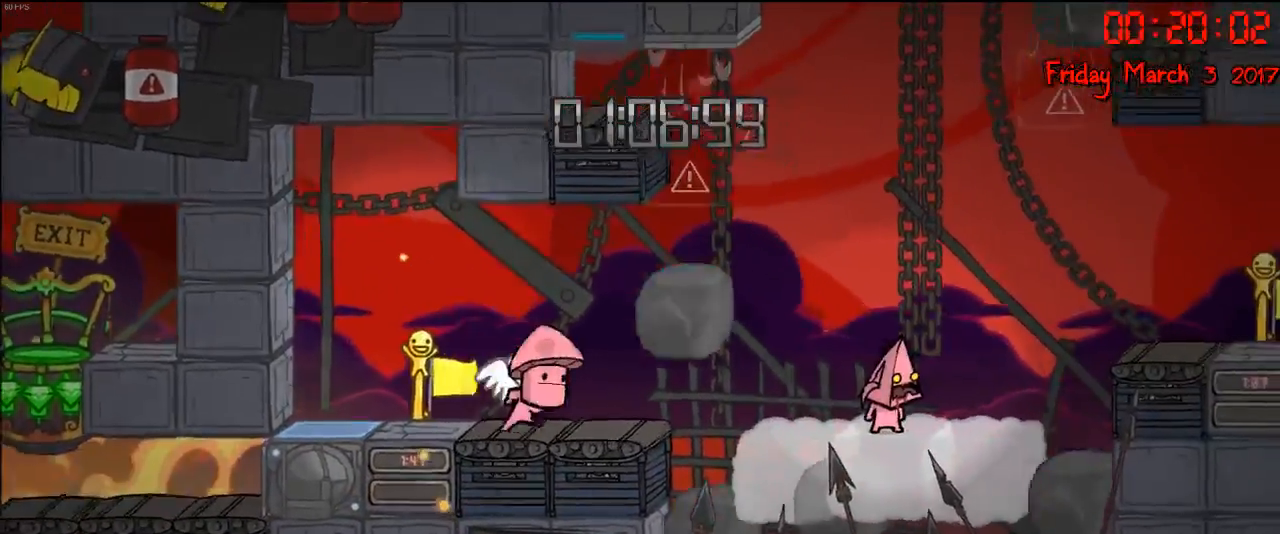
{"buttons": [], "left_stick": "center", "right_stick": "center", "events": []}
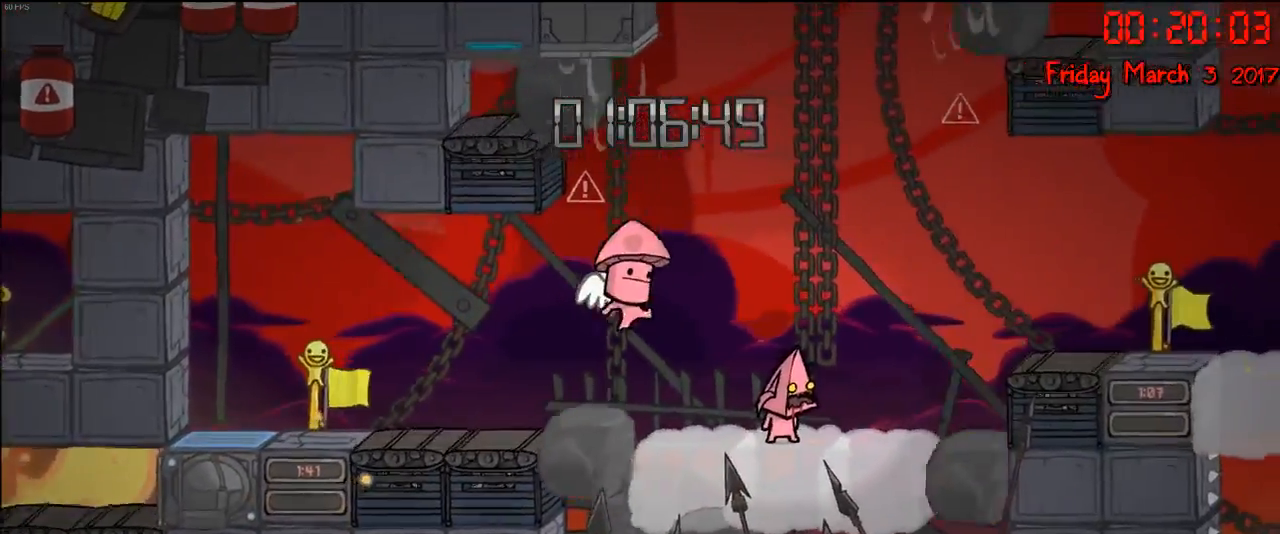
{"buttons": [], "left_stick": "center", "right_stick": "center", "events": []}
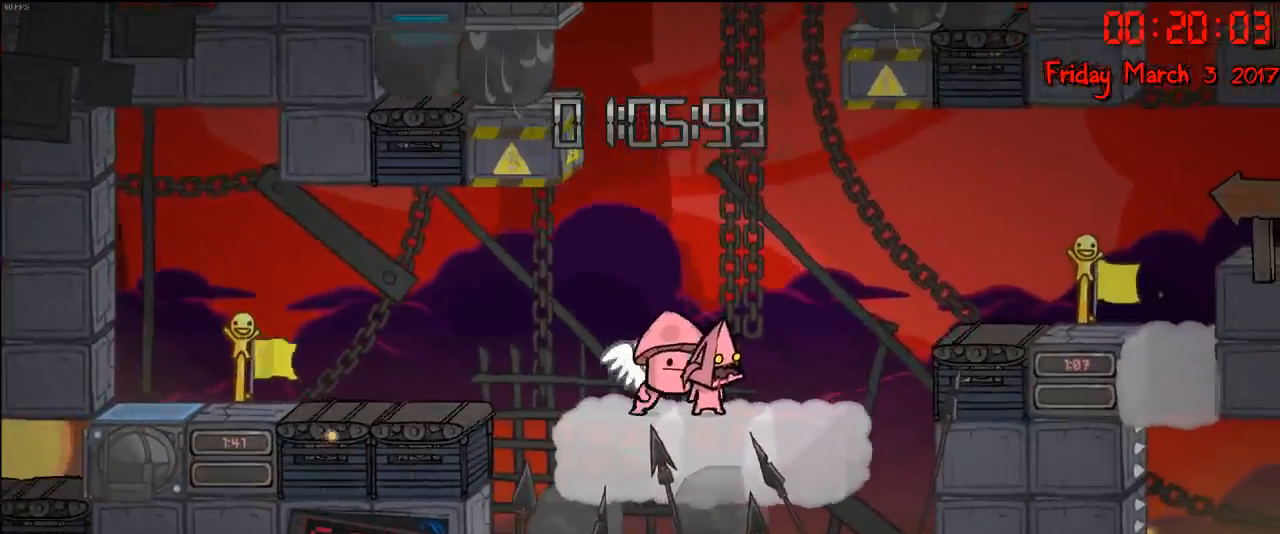
{"buttons": [], "left_stick": "right", "right_stick": "center", "events": [[17, "left_stick", "left"], [167, "left_stick", "center"], [300, "left_stick", "right"]]}
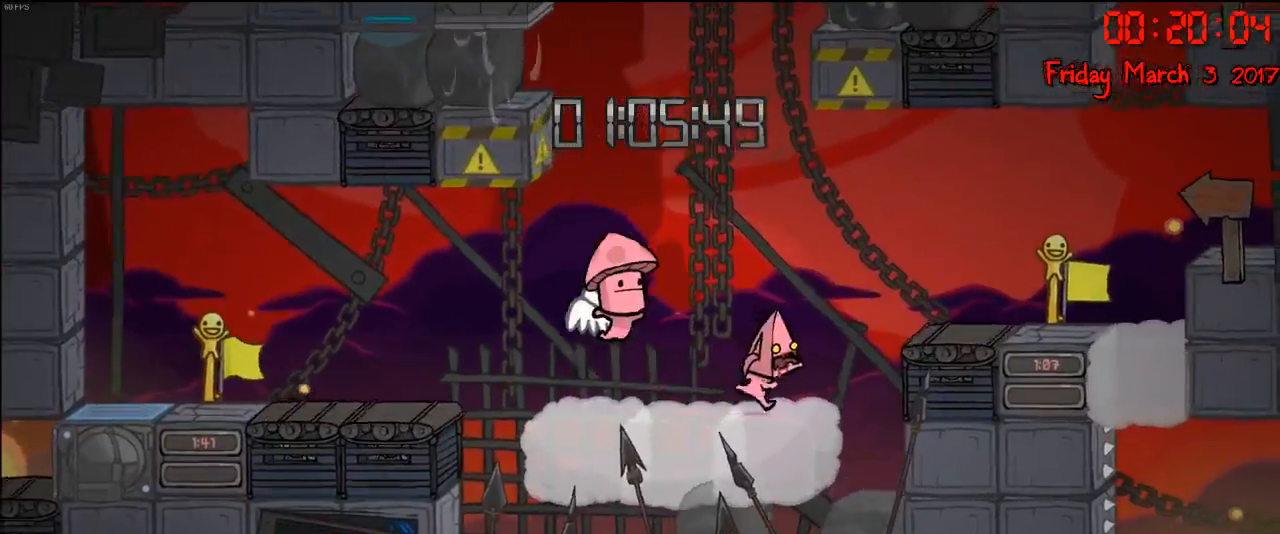
{"buttons": ["A"], "left_stick": "right", "right_stick": "center", "events": [[33, "A", "down"], [233, "A", "up"], [417, "A", "down"]]}
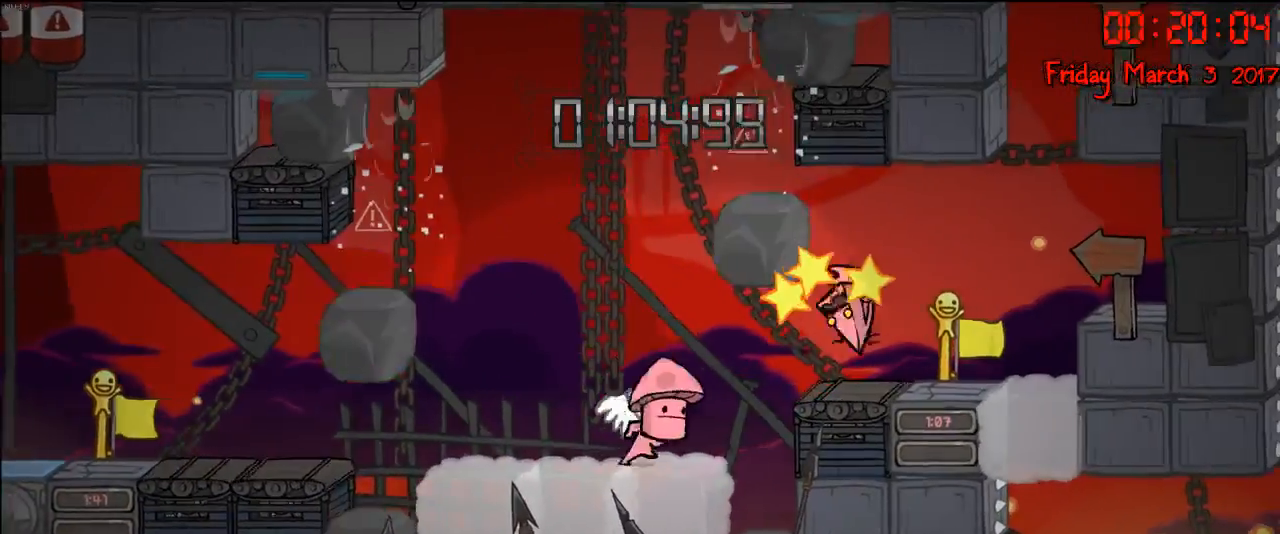
{"buttons": ["A"], "left_stick": "right", "right_stick": "center", "events": [[67, "A", "up"], [417, "A", "down"]]}
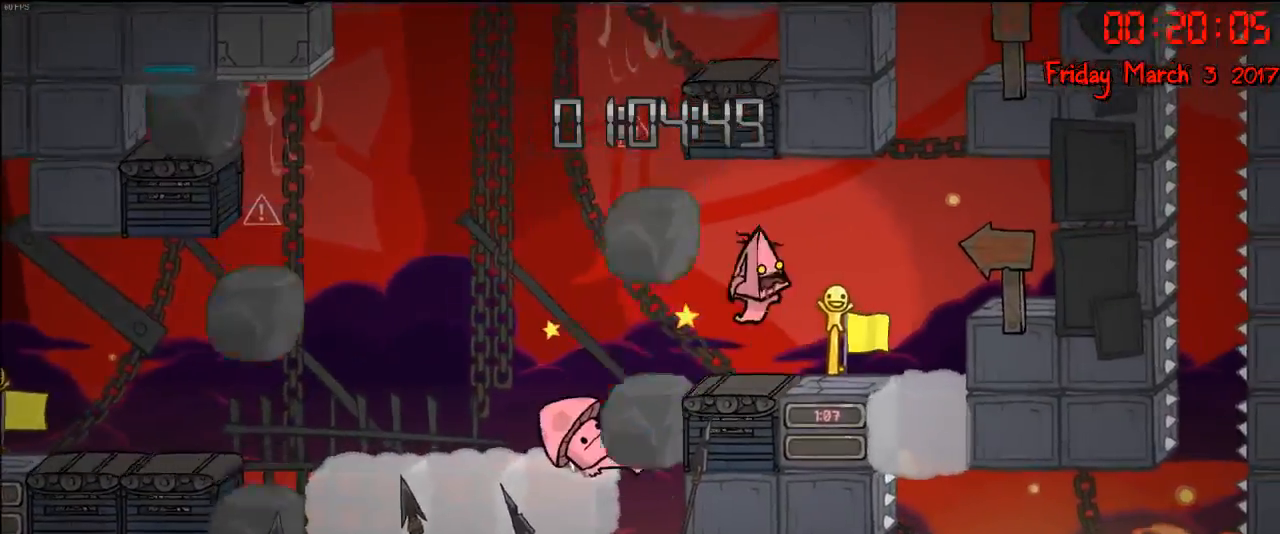
{"buttons": [], "left_stick": "right", "right_stick": "center", "events": [[100, "A", "up"], [250, "A", "down"], [400, "A", "up"]]}
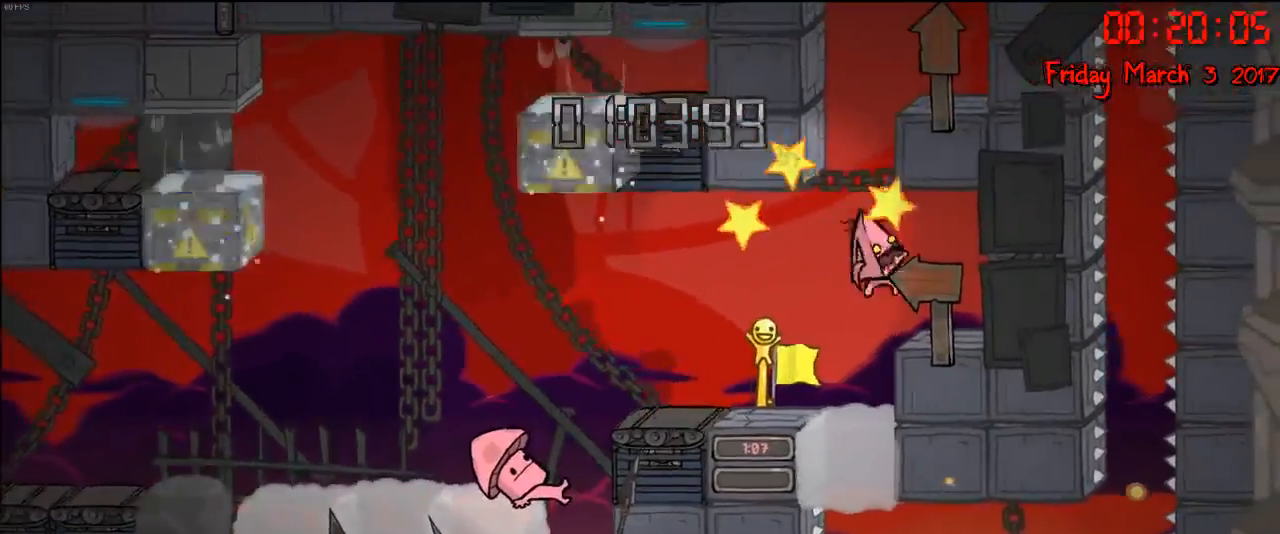
{"buttons": [], "left_stick": "center", "right_stick": "center", "events": [[333, "left_stick", "center"]]}
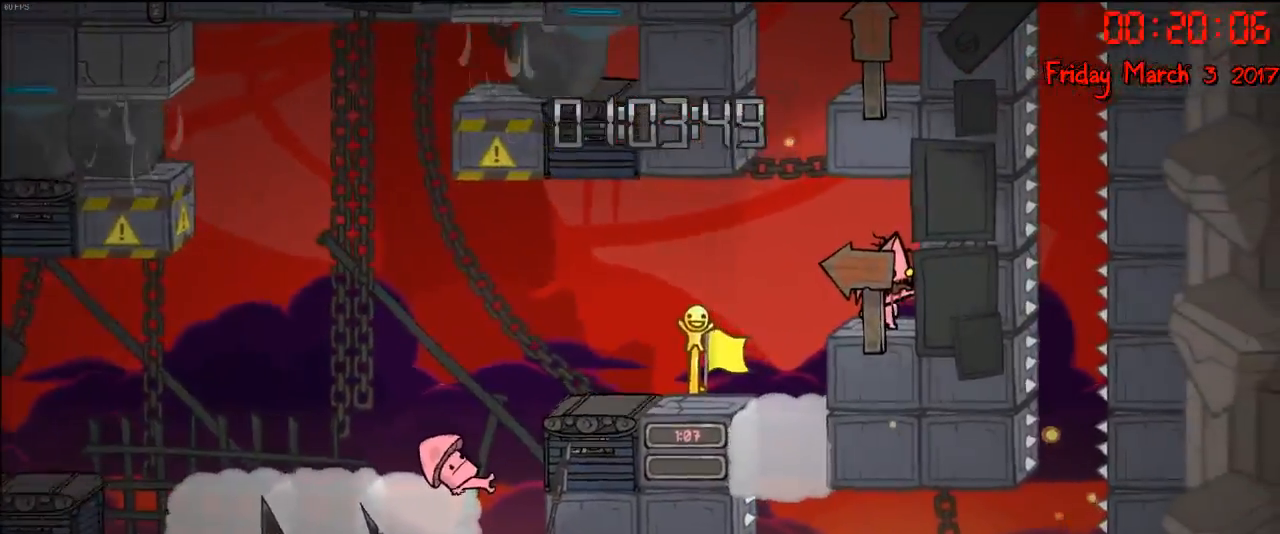
{"buttons": [], "left_stick": "left", "right_stick": "center", "events": [[450, "left_stick", "left"]]}
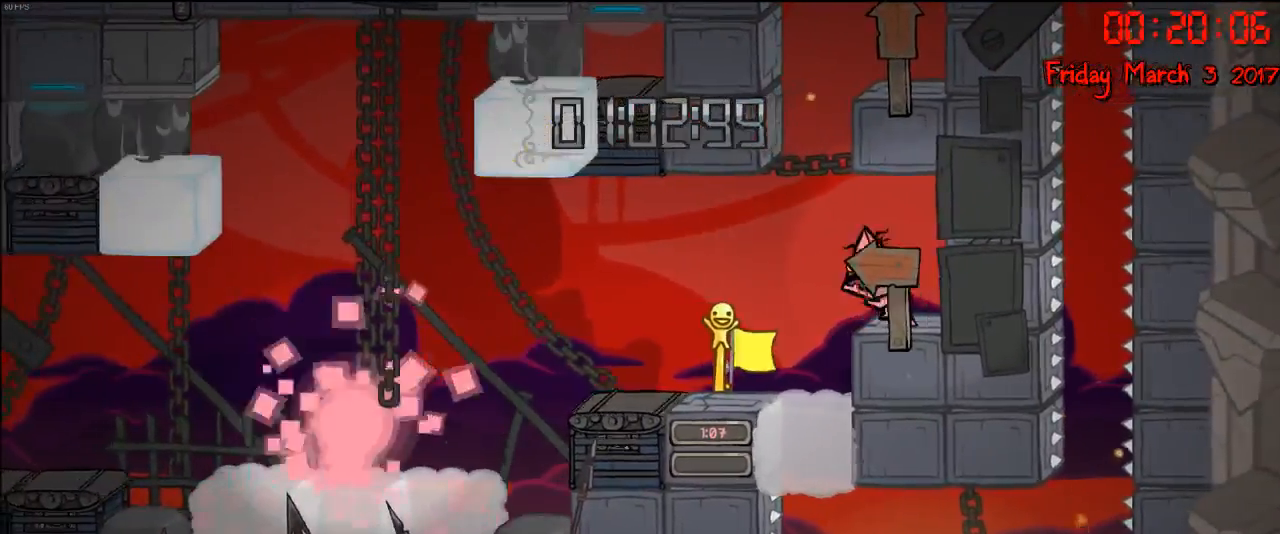
{"buttons": [], "left_stick": "left", "right_stick": "center", "events": [[200, "A", "down"], [333, "A", "up"]]}
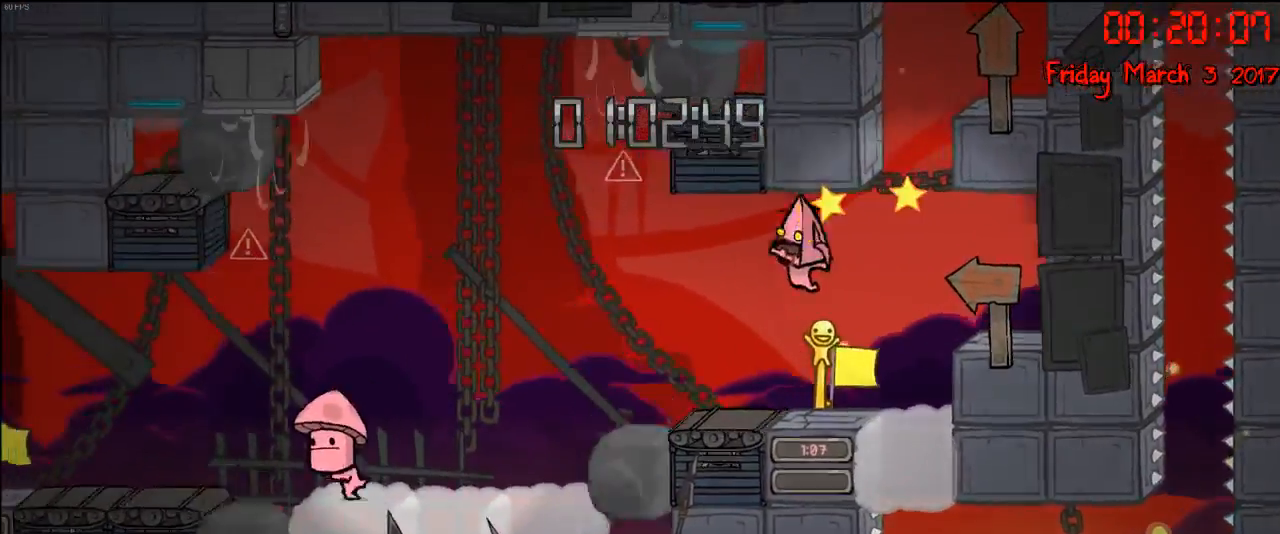
{"buttons": [], "left_stick": "right", "right_stick": "center", "events": [[100, "left_stick", "center"], [467, "left_stick", "right"]]}
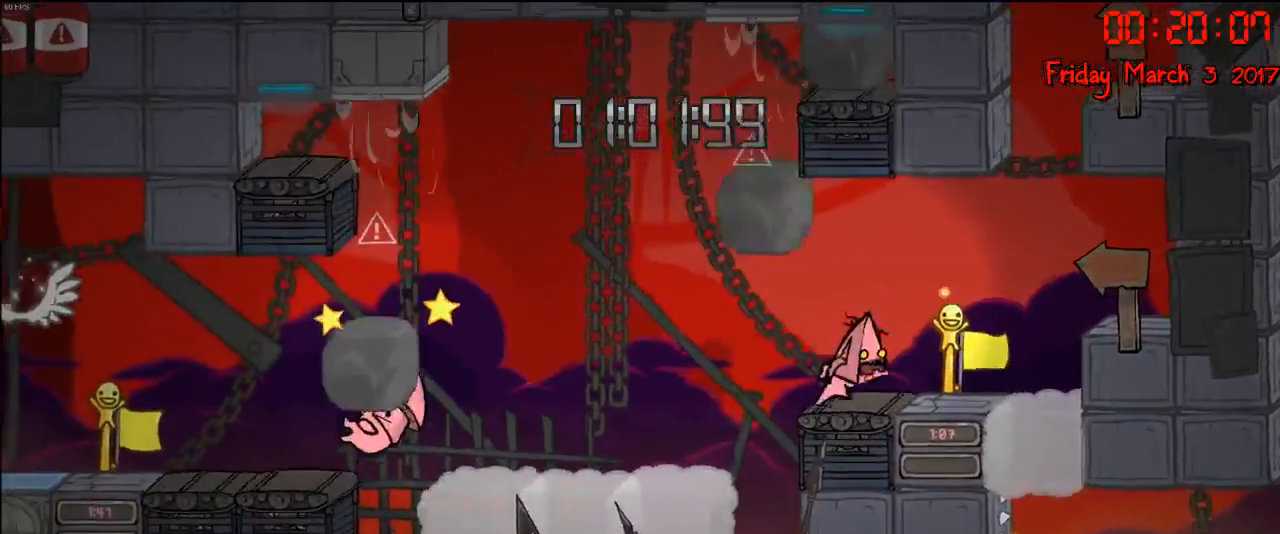
{"buttons": ["A"], "left_stick": "right", "right_stick": "center", "events": [[17, "A", "down"], [200, "A", "up"], [350, "A", "down"]]}
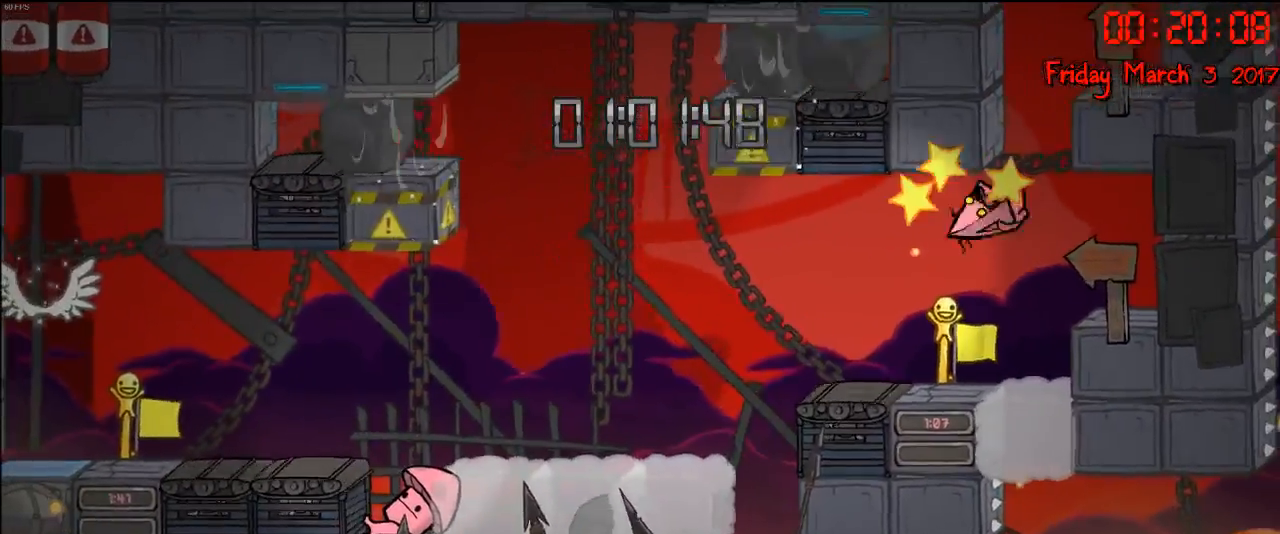
{"buttons": [], "left_stick": "center", "right_stick": "center", "events": [[33, "A", "up"], [317, "left_stick", "center"]]}
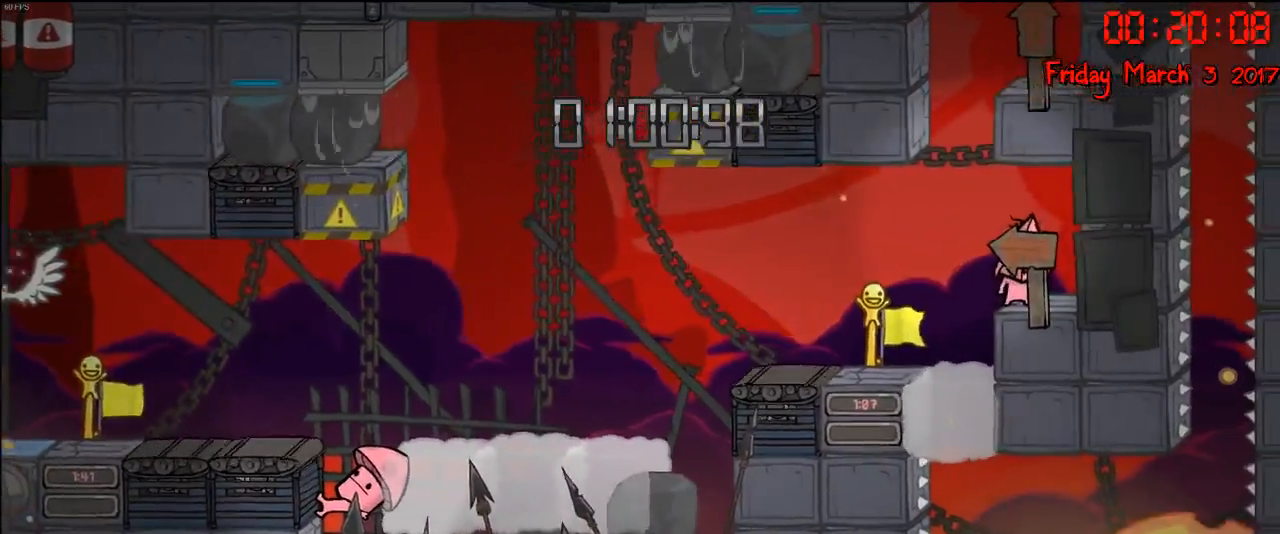
{"buttons": ["A"], "left_stick": "right", "right_stick": "center", "events": [[67, "left_stick", "left"], [133, "A", "down"], [300, "A", "up"], [333, "left_stick", "center"], [400, "A", "down"], [467, "left_stick", "right"]]}
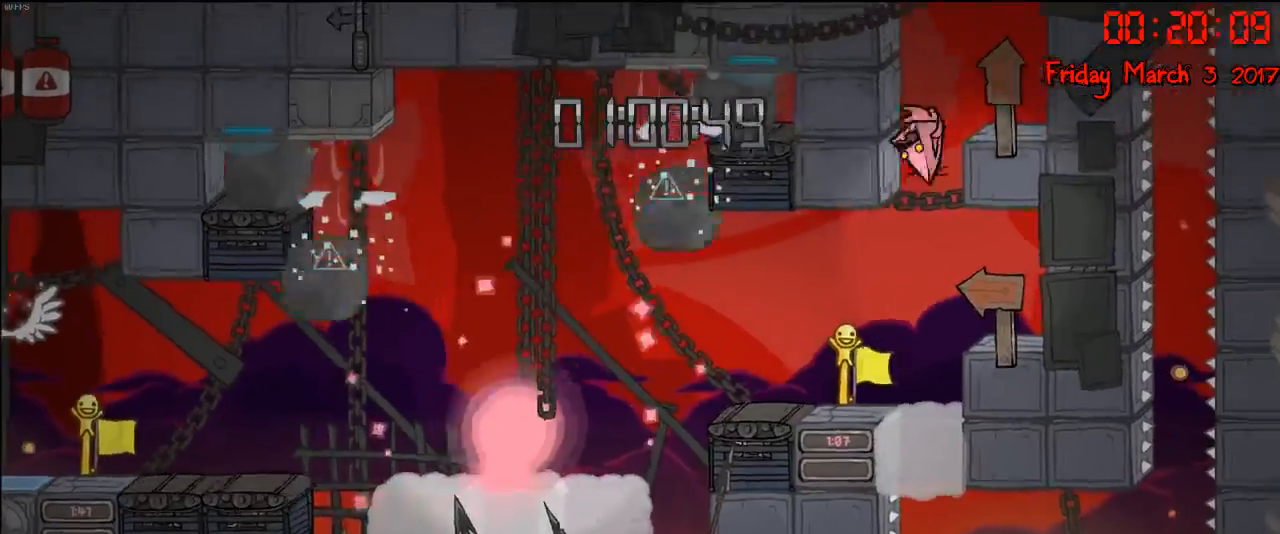
{"buttons": [], "left_stick": "center", "right_stick": "center", "events": [[200, "A", "up"], [317, "left_stick", "center"]]}
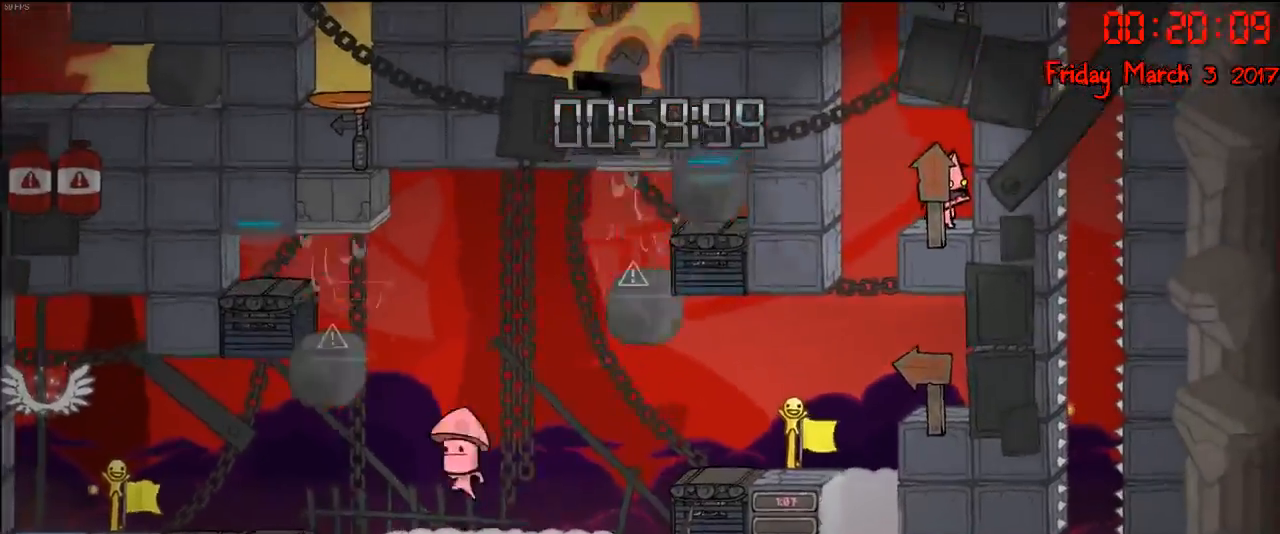
{"buttons": ["A"], "left_stick": "center", "right_stick": "center", "events": [[33, "left_stick", "left"], [100, "A", "down"], [283, "A", "up"], [383, "A", "down"], [400, "left_stick", "center"]]}
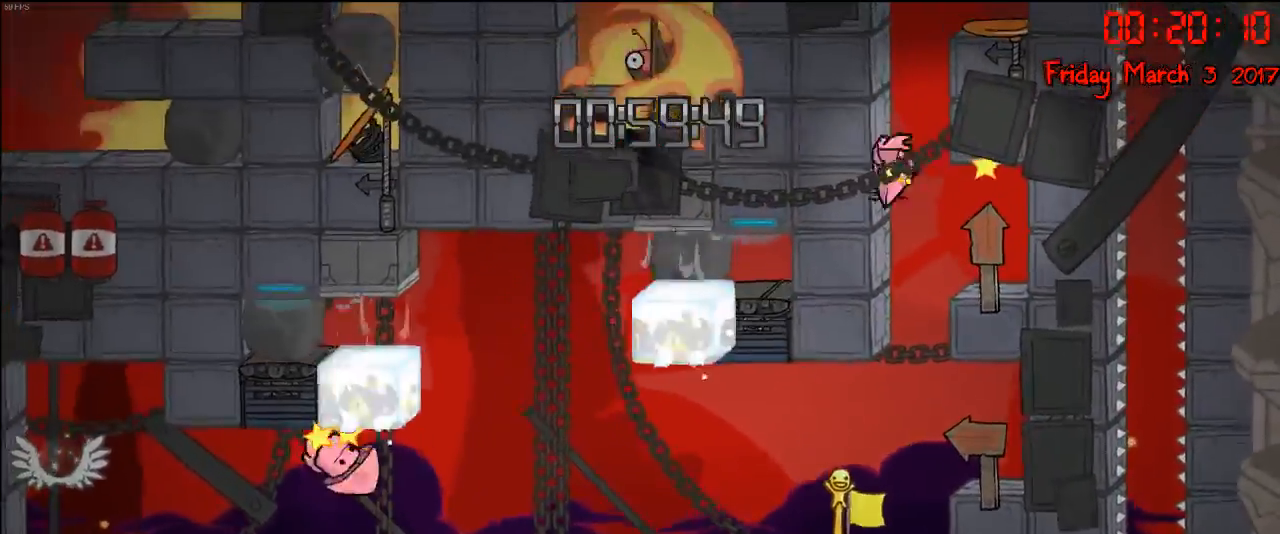
{"buttons": [], "left_stick": "right", "right_stick": "center", "events": [[83, "A", "up"], [183, "A", "down"], [283, "left_stick", "right"], [400, "A", "up"]]}
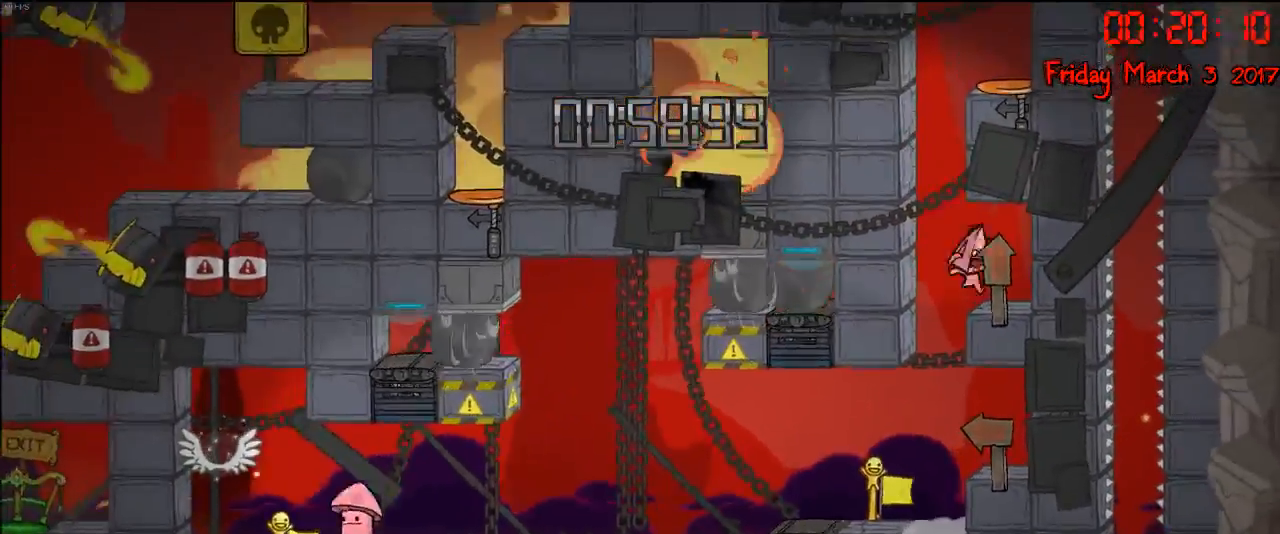
{"buttons": [], "left_stick": "center", "right_stick": "center", "events": [[183, "left_stick", "center"]]}
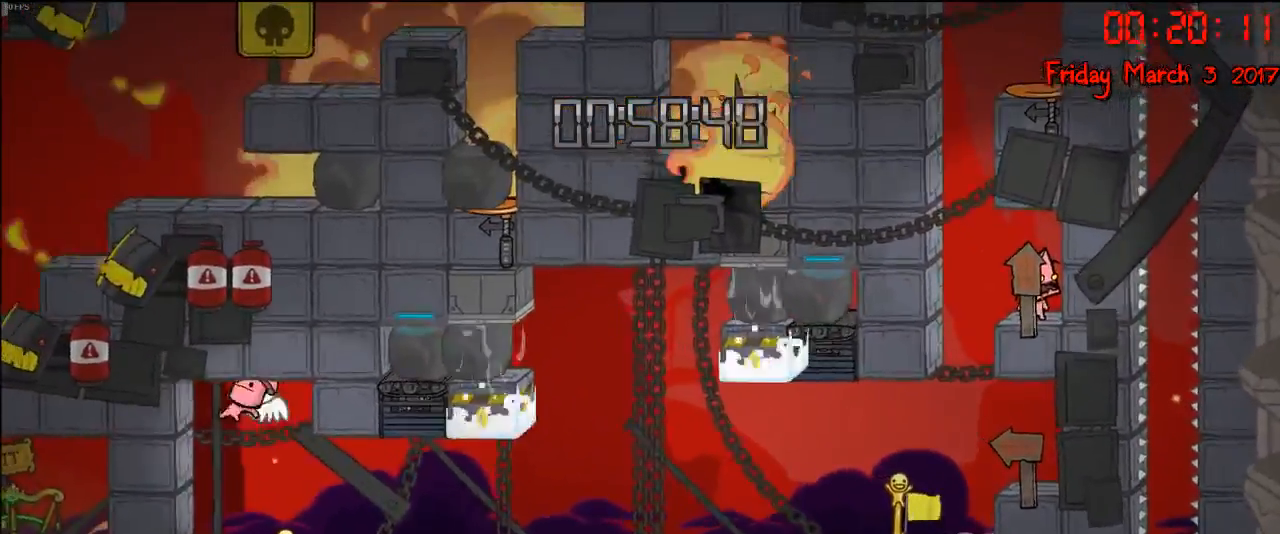
{"buttons": [], "left_stick": "center", "right_stick": "center"}
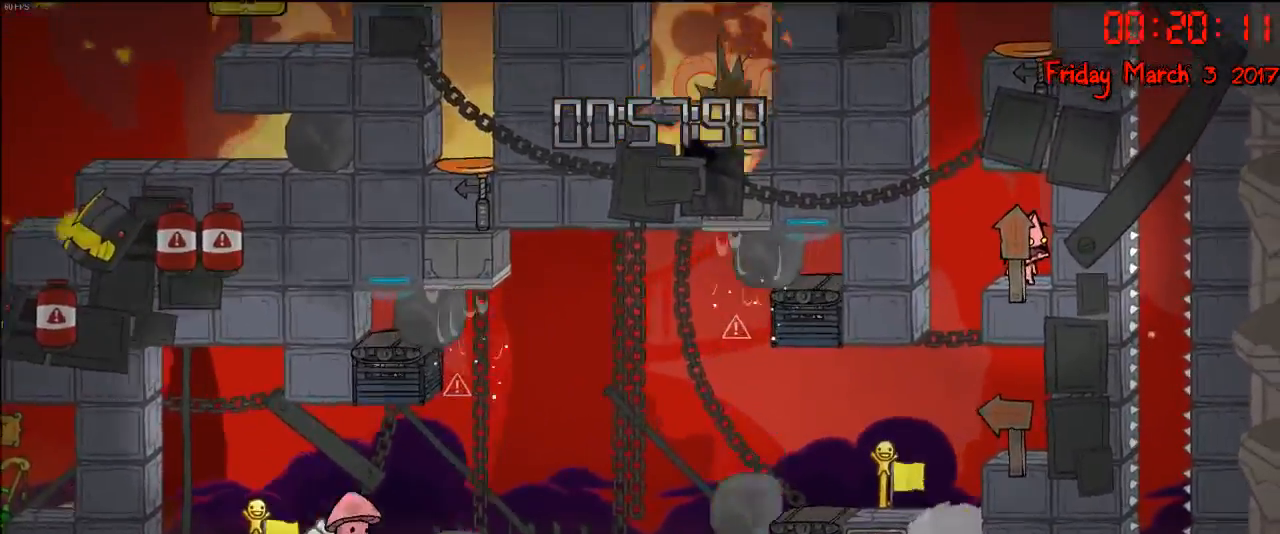
{"buttons": [], "left_stick": "center", "right_stick": "center", "events": []}
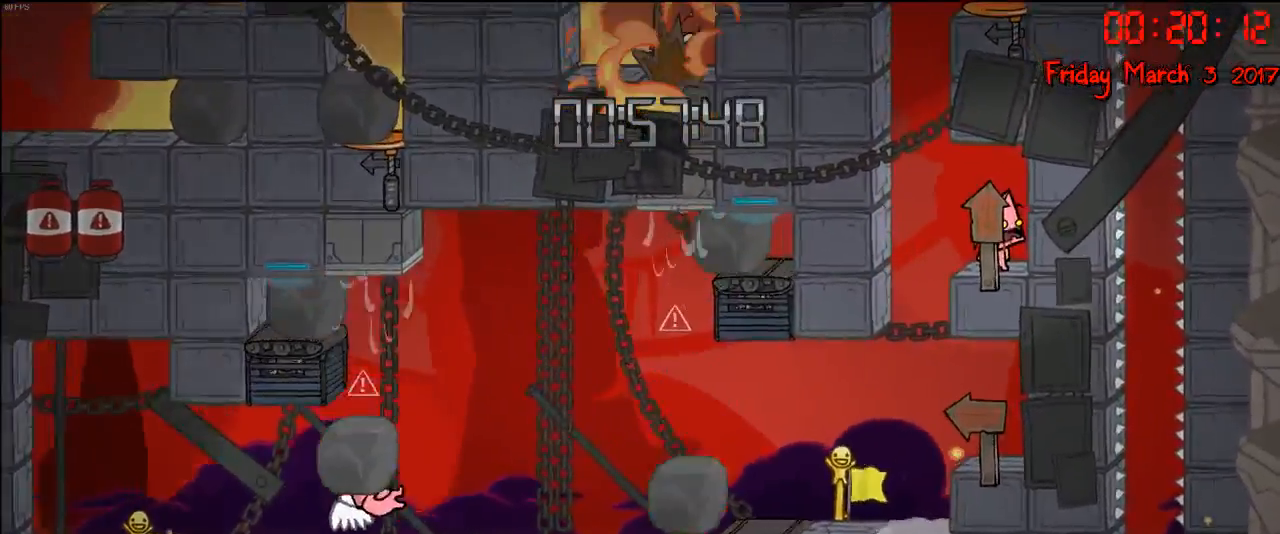
{"buttons": [], "left_stick": "left", "right_stick": "center", "events": [[333, "left_stick", "left"]]}
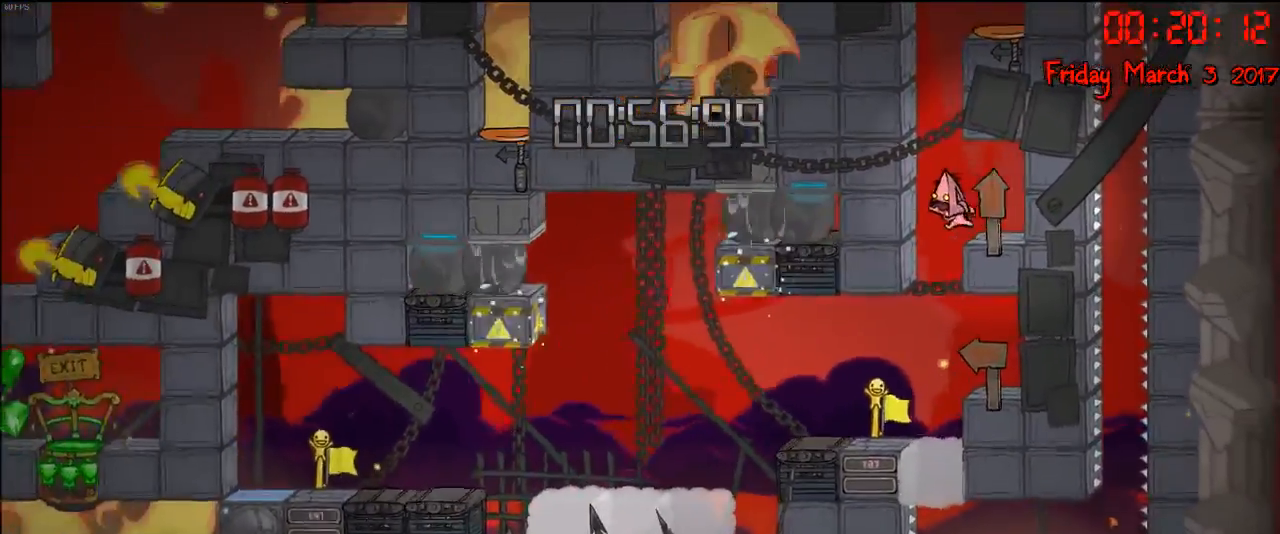
{"buttons": [], "left_stick": "left", "right_stick": "center", "events": []}
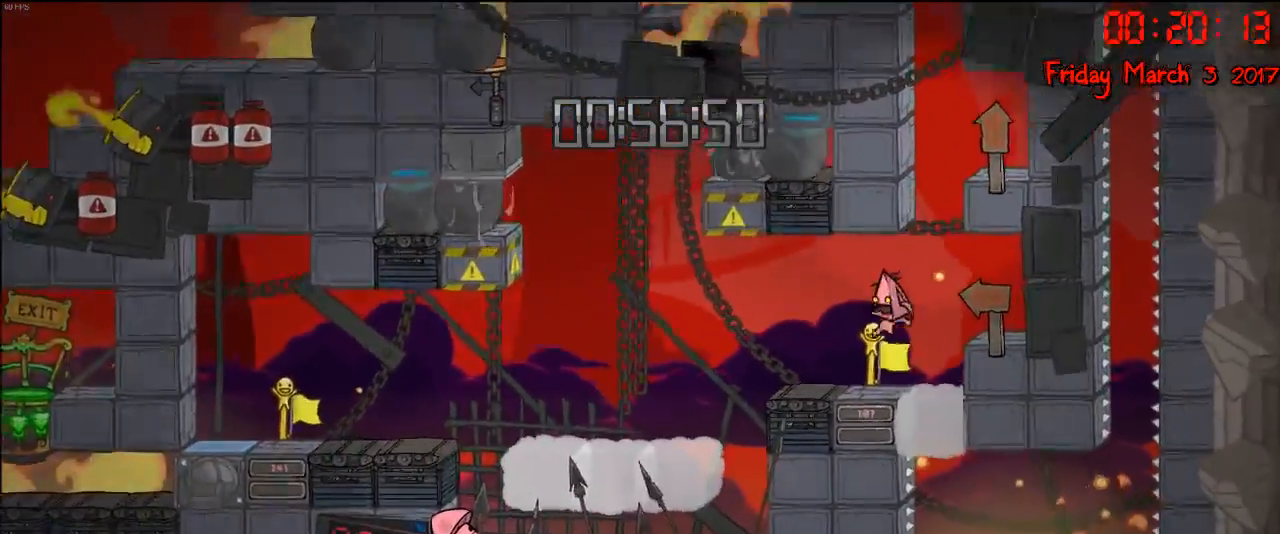
{"buttons": ["A"], "left_stick": "left", "right_stick": "center", "events": [[383, "A", "down"]]}
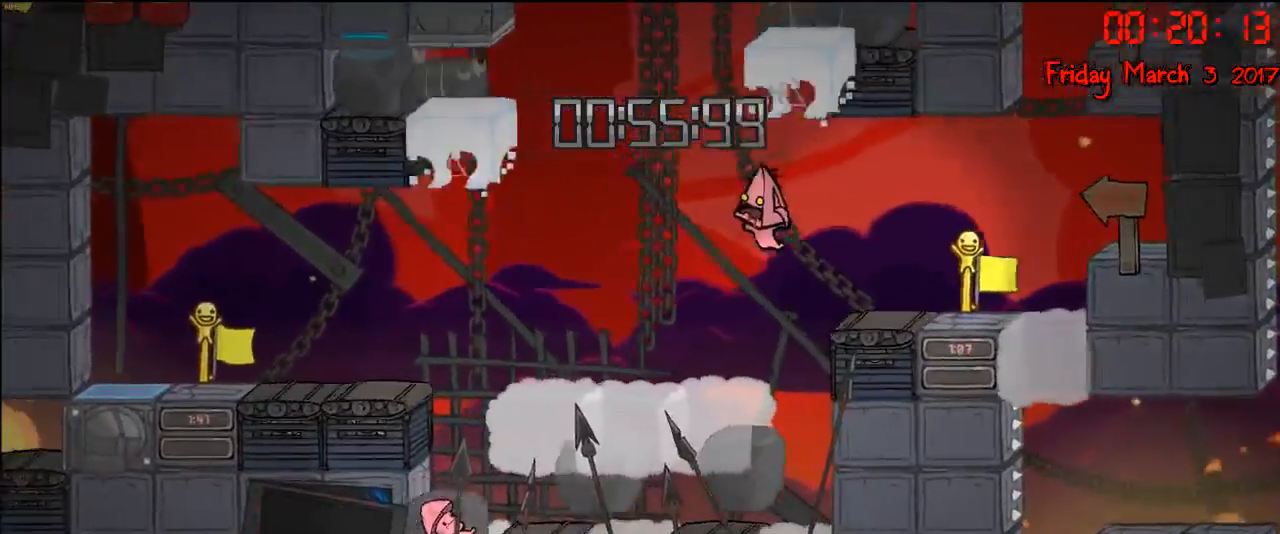
{"buttons": [], "left_stick": "left", "right_stick": "center", "events": [[17, "A", "up"]]}
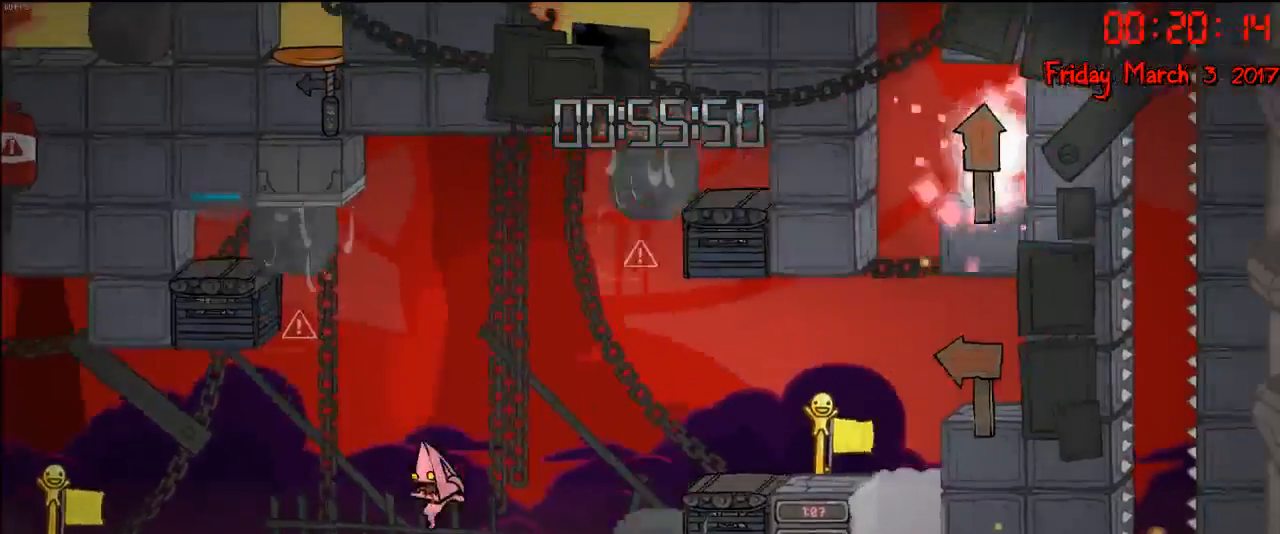
{"buttons": [], "left_stick": "left", "right_stick": "center", "events": [[267, "A", "down"], [450, "A", "up"]]}
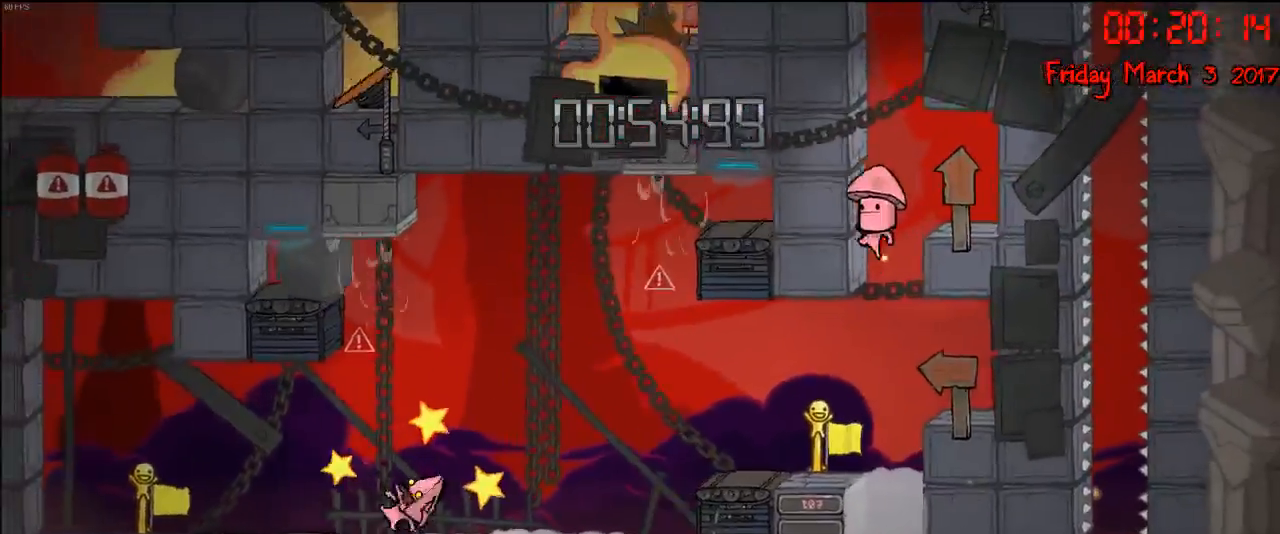
{"buttons": [], "left_stick": "left", "right_stick": "center", "events": []}
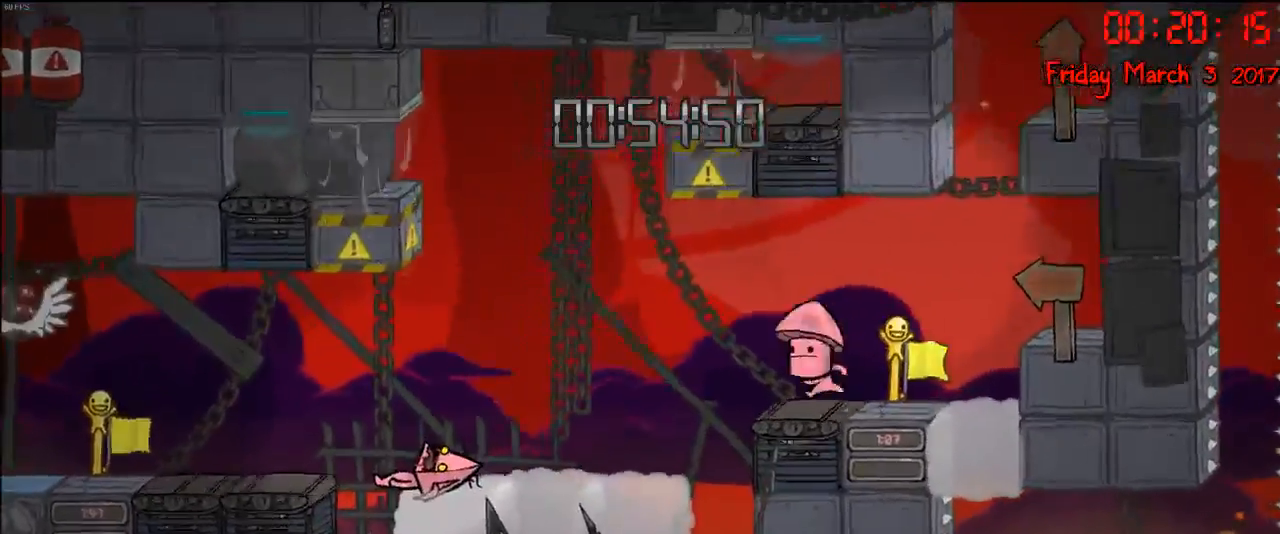
{"buttons": ["A"], "left_stick": "left", "right_stick": "center", "events": [[467, "A", "down"]]}
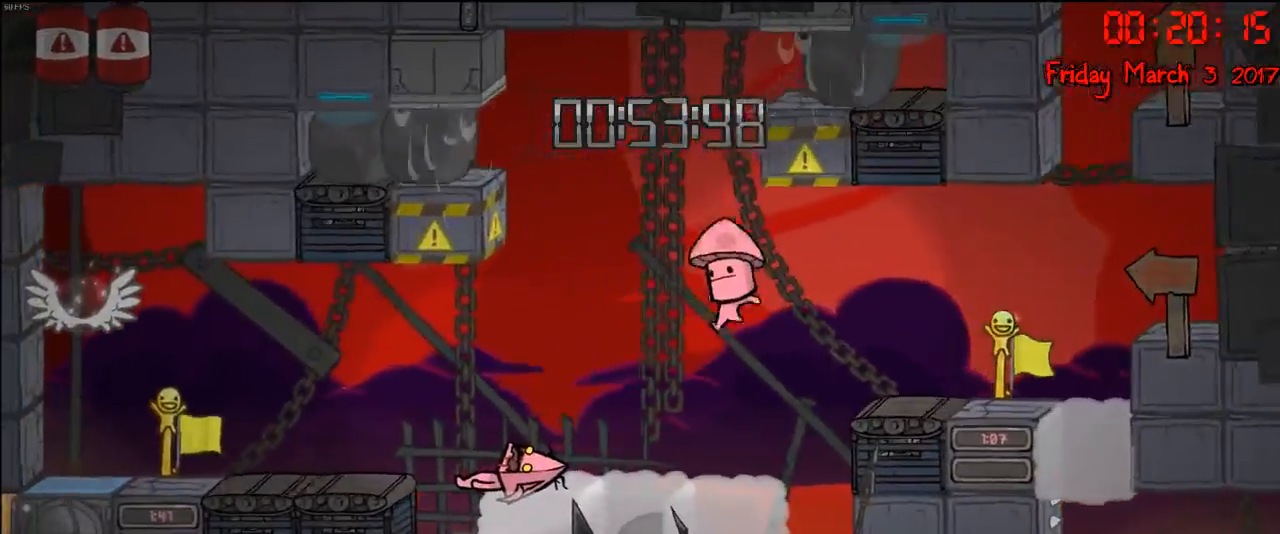
{"buttons": ["A"], "left_stick": "left", "right_stick": "center", "events": [[83, "A", "up"], [217, "A", "down"], [333, "A", "up"], [467, "A", "down"]]}
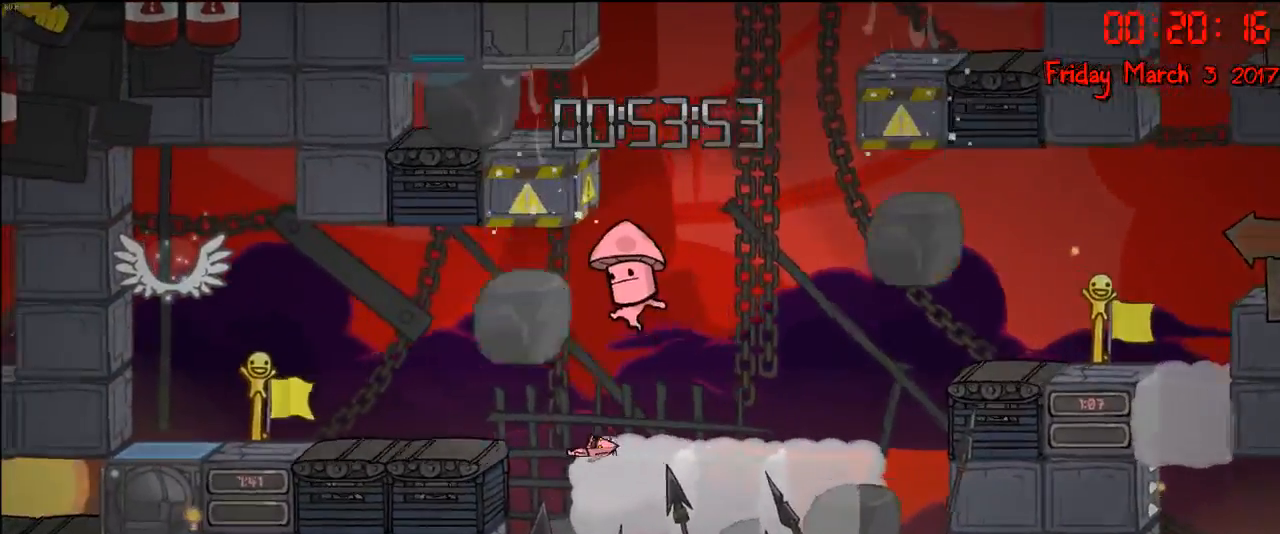
{"buttons": ["A"], "left_stick": "left", "right_stick": "center", "events": [[67, "A", "up"], [167, "A", "down"], [300, "A", "up"], [400, "A", "down"]]}
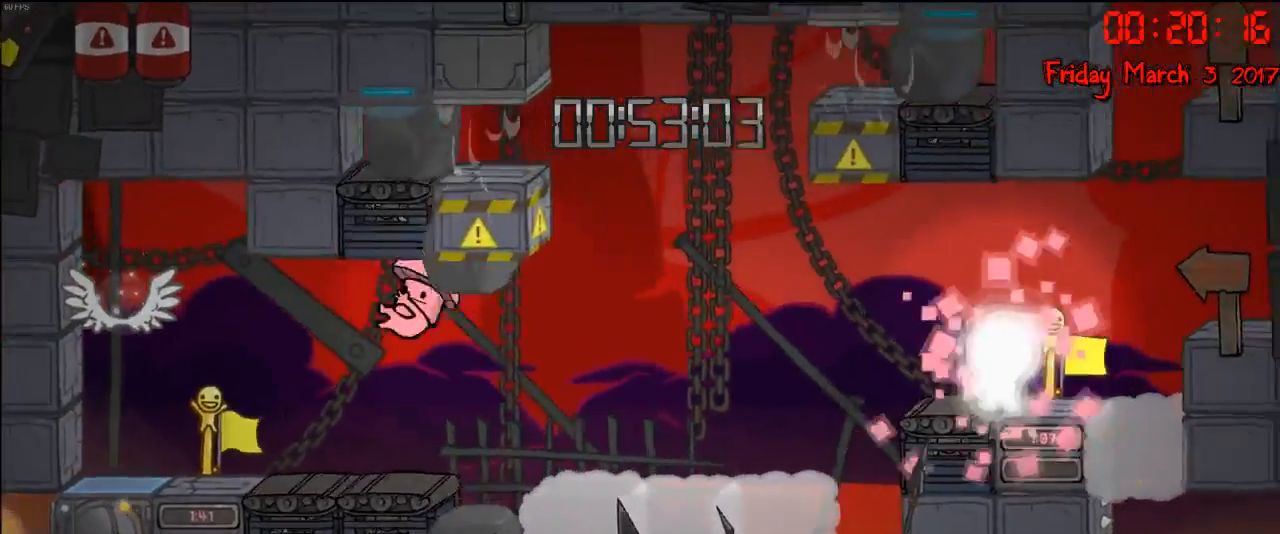
{"buttons": [], "left_stick": "left", "right_stick": "center", "events": [[17, "A", "up"], [100, "A", "down"], [217, "A", "up"], [367, "A", "down"], [483, "A", "up"]]}
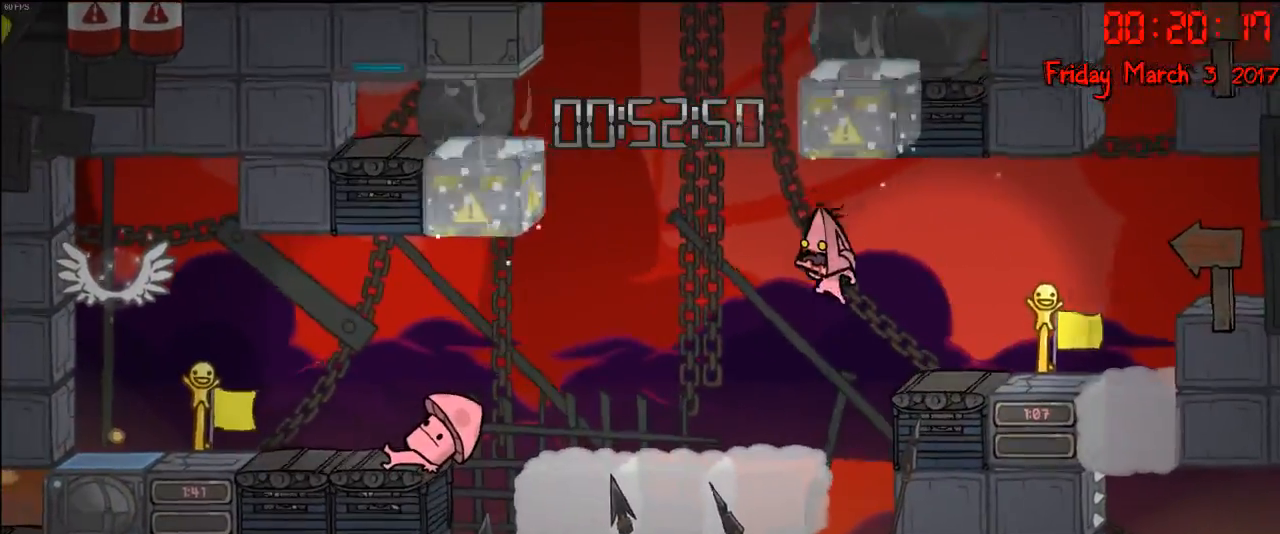
{"buttons": [], "left_stick": "left", "right_stick": "center", "events": []}